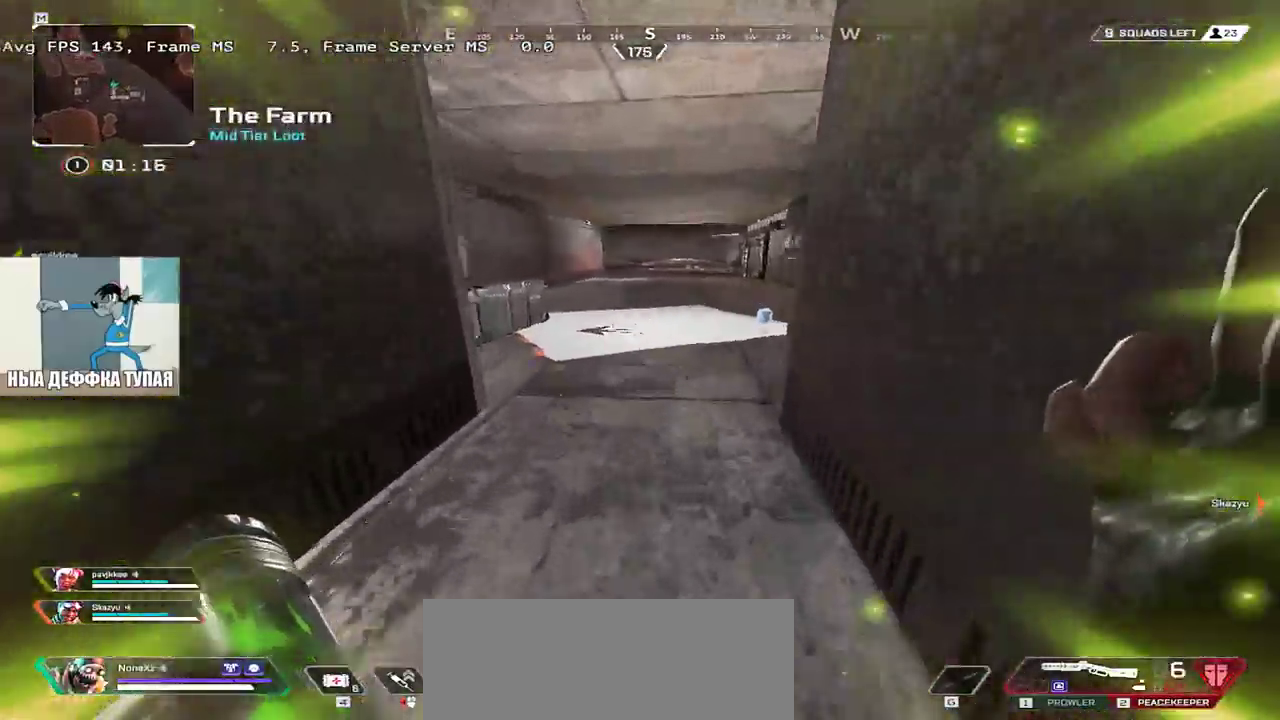
Gameplay with keyboard and mouse; each line is a JSON object with the keys and mouse buttons held at the frame after it. "events" lists presses ("down") and releases ("up") of "1", "2", "3", "4", "5", "a", "alt", "b", "c", "ctrl", "d", "e", "f", "g", "q", "r", "s", "shift", "space", "t", "tab", "v", "w", "x", "z", "mouse_left", "mouse_wheel", "mouse_right", "mouse_mb4" and "mouse_mb5" between this image and that frame as [ms after this image, input, new state], when the widget could be followed in between. "mouse_left", "mouse_wheel", "mouse_right", "mouse_mb4", "mouse_mb5" = the "left", "wheel", "right", "mb4", "mb5" buttons of the "mouse" list. No other keys are recorded. "wheel" means that the mouse wheel is clicked or scrolled. Mouse movement is not recorded.
{"keys": ["c", "w"], "mouse": [], "events": [[500, "c", "down"]]}
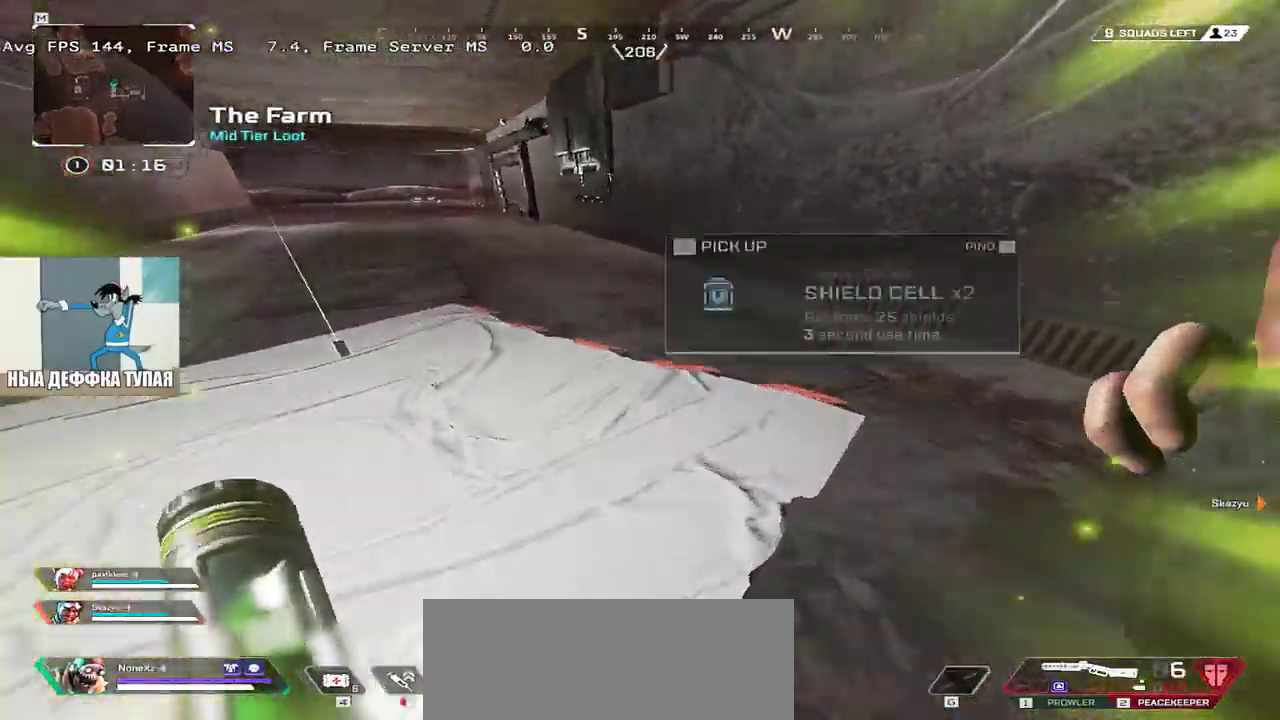
{"keys": ["ctrl", "w"], "mouse": [], "events": [[50, "c", "up"], [433, "ctrl", "down"]]}
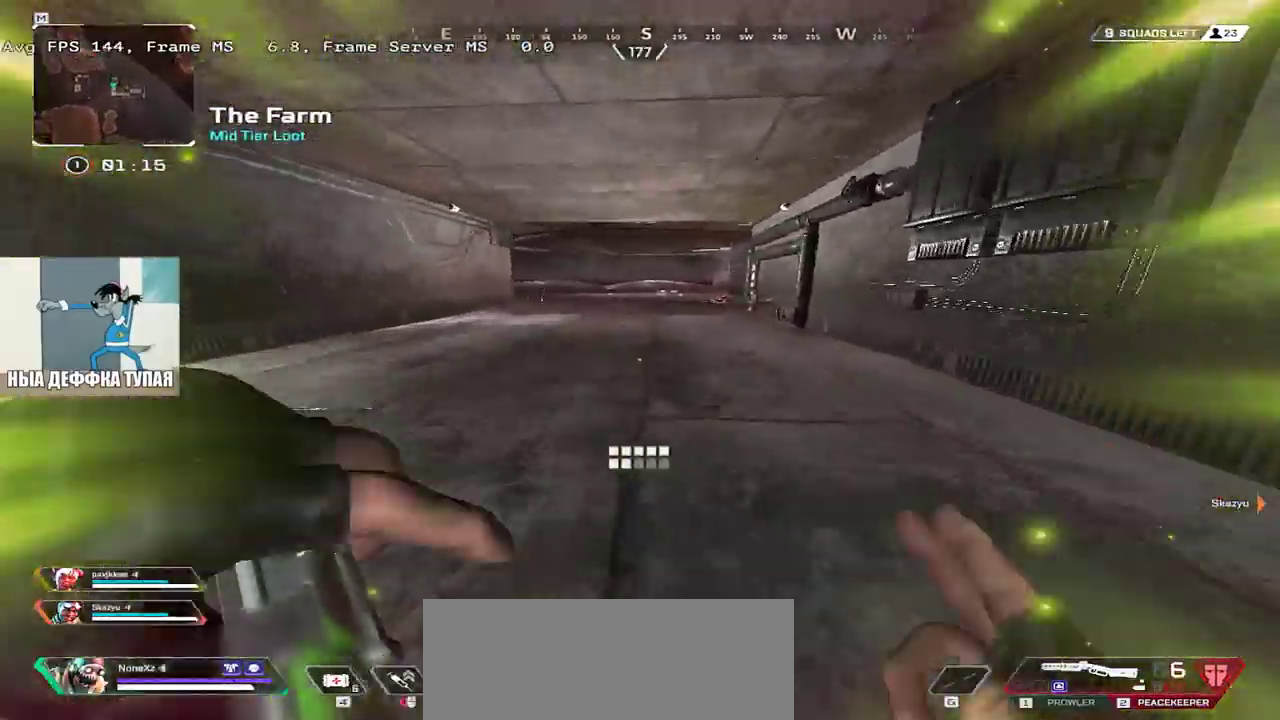
{"keys": ["w"], "mouse": [], "events": [[250, "mouse_right", "down"], [317, "ctrl", "up"], [317, "mouse_right", "up"]]}
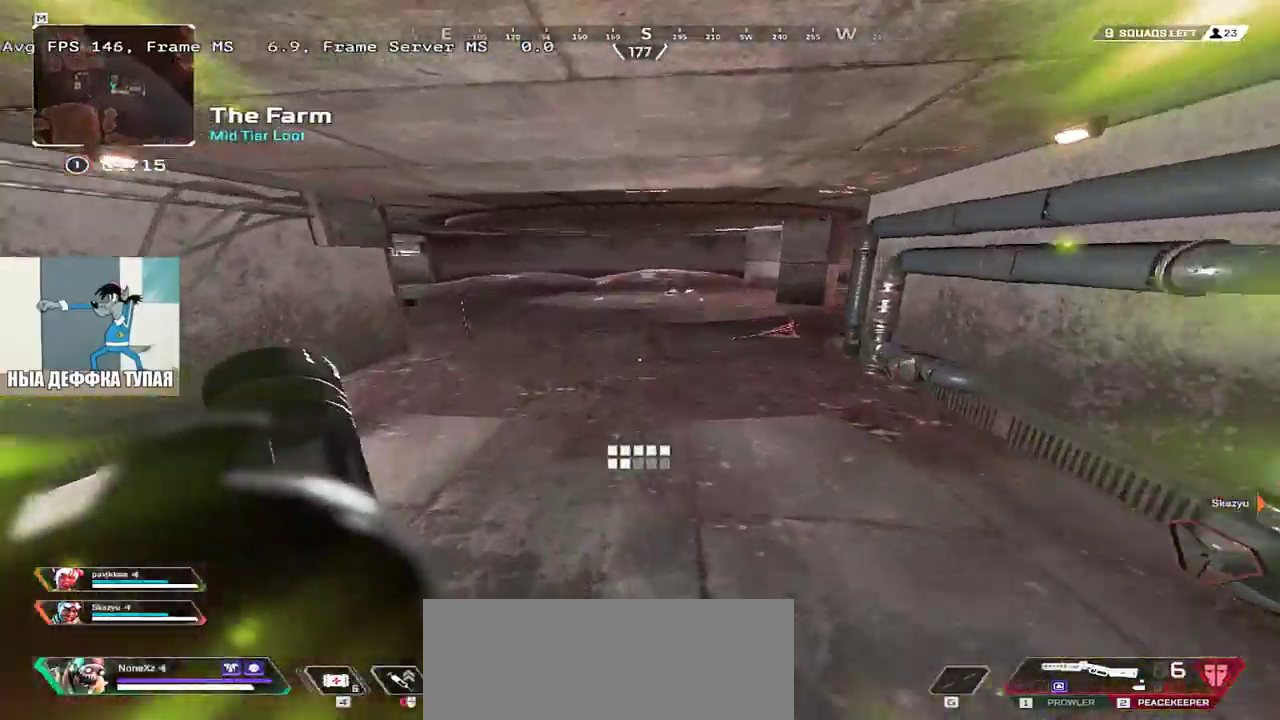
{"keys": ["w"], "mouse": [], "events": [[217, "e", "down"], [283, "e", "up"]]}
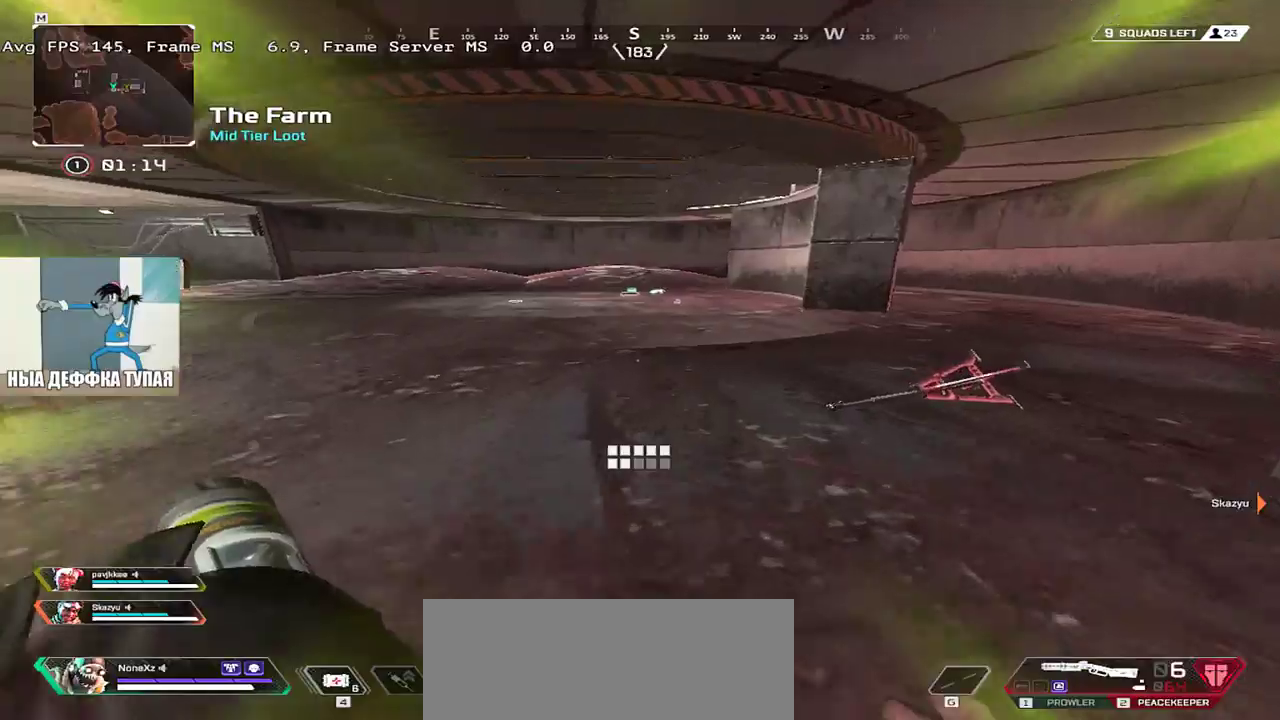
{"keys": ["w"], "mouse": [], "events": []}
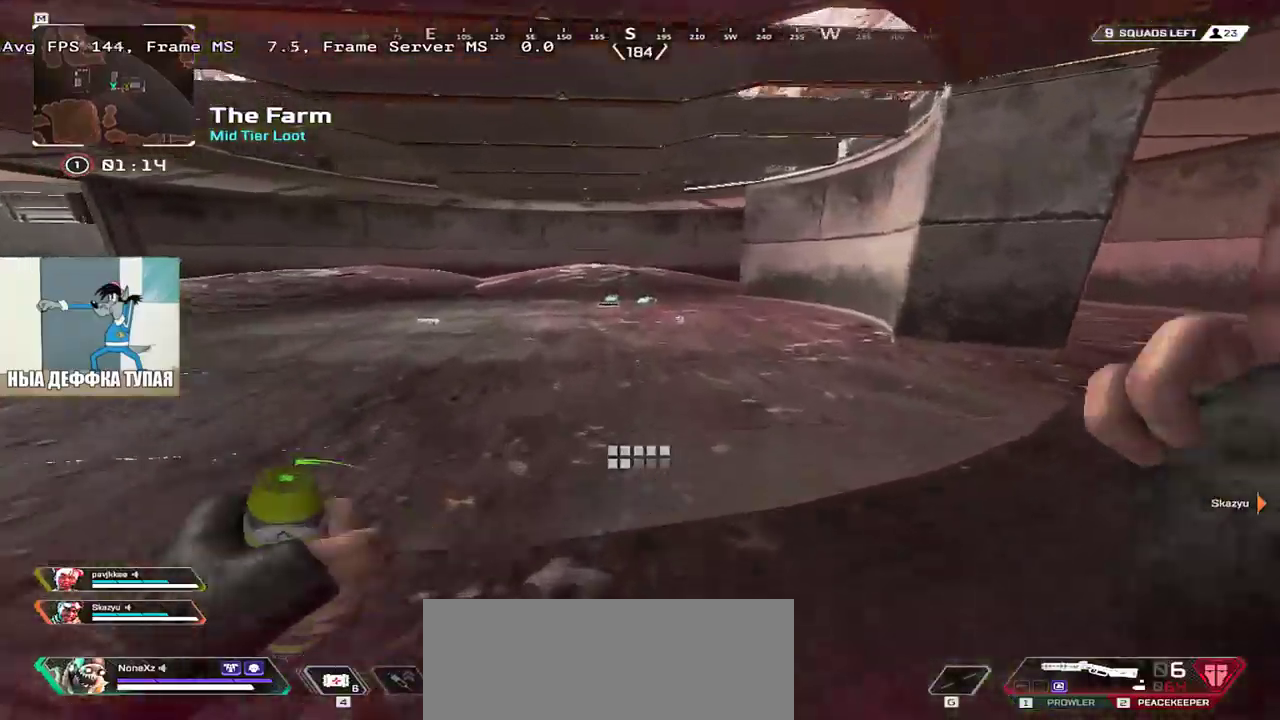
{"keys": ["w"], "mouse": [], "events": []}
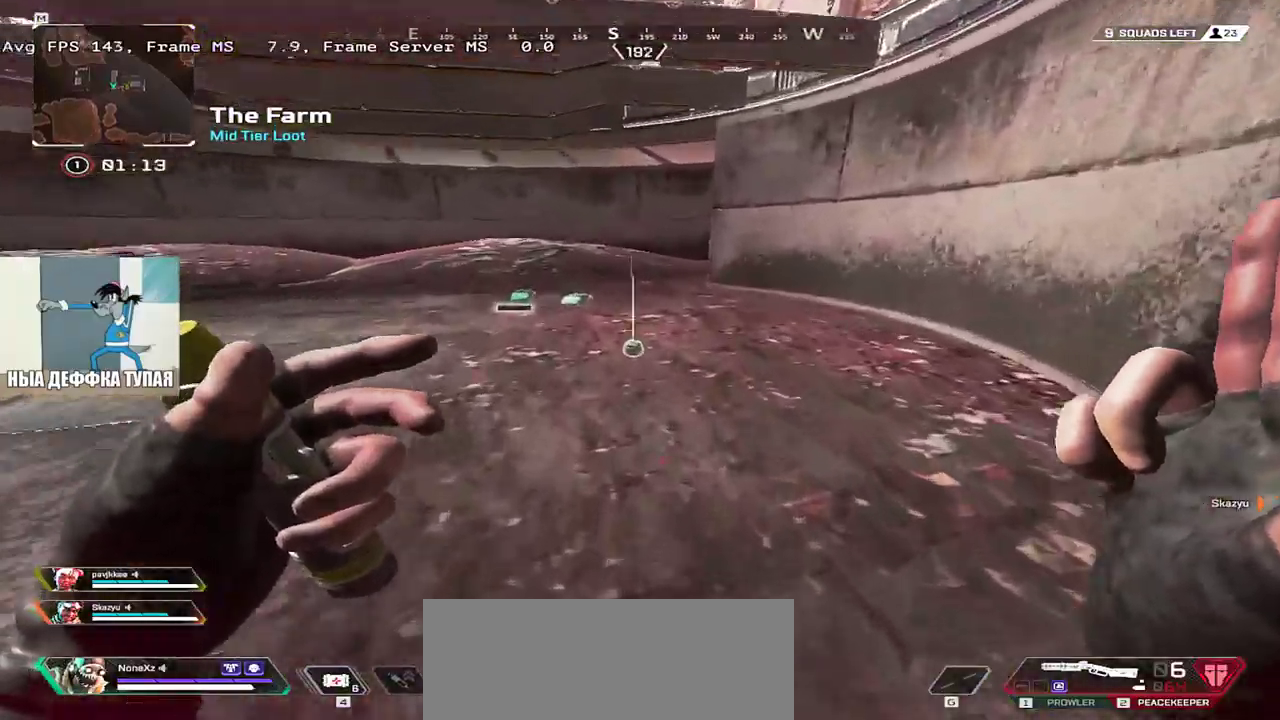
{"keys": ["w"], "mouse": [], "events": []}
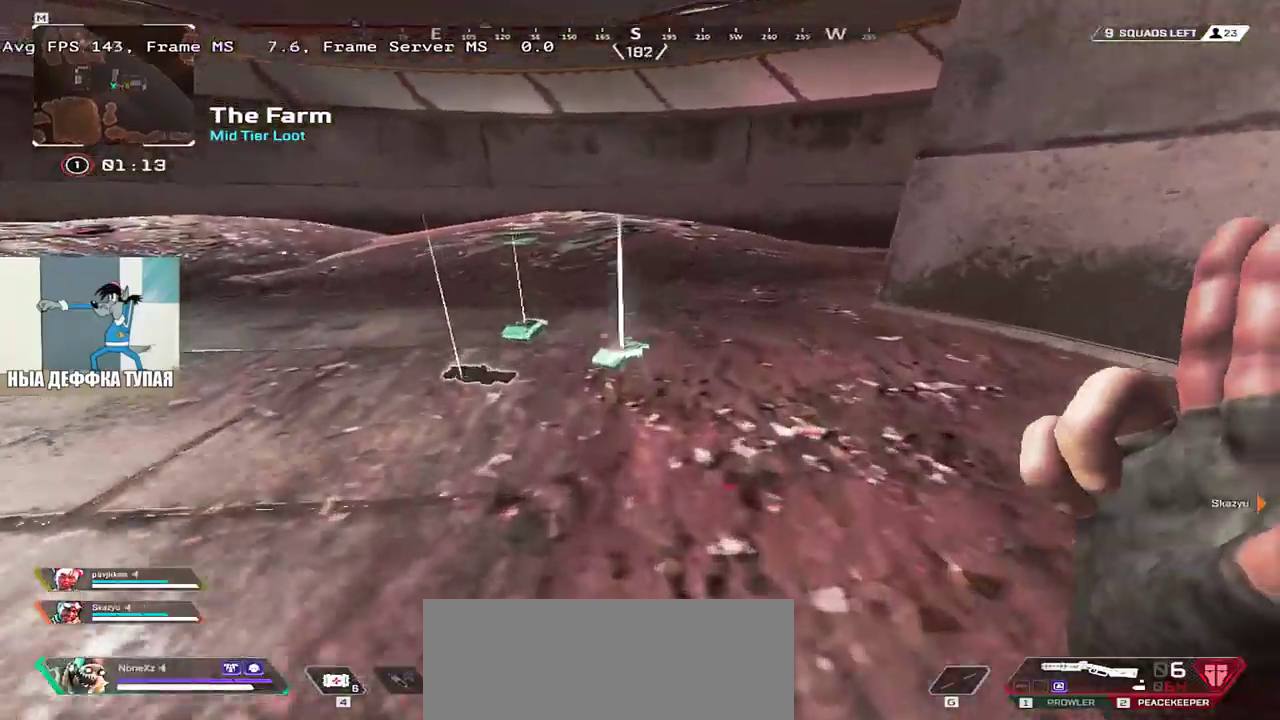
{"keys": ["e", "w"], "mouse": [], "events": [[33, "c", "down"], [100, "e", "down"], [117, "c", "up"], [283, "c", "down"], [350, "c", "up"], [367, "shift", "down"], [467, "shift", "up"]]}
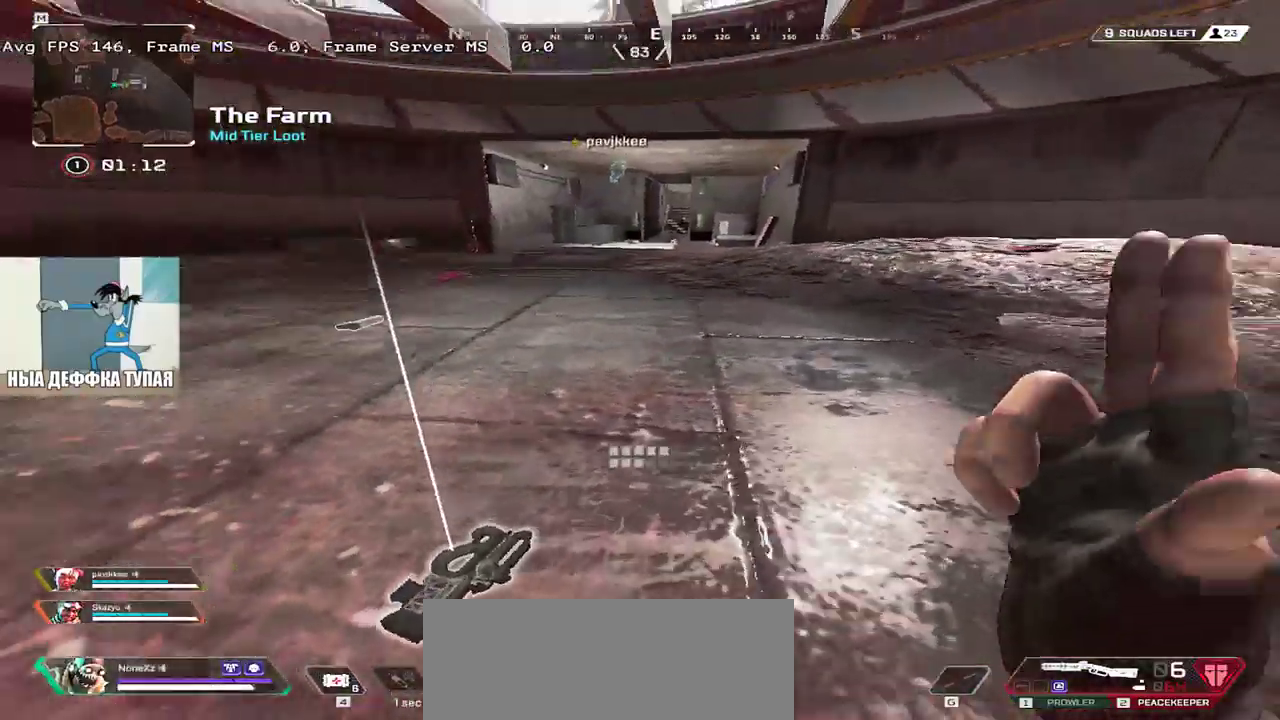
{"keys": ["e", "w"], "mouse": [], "events": []}
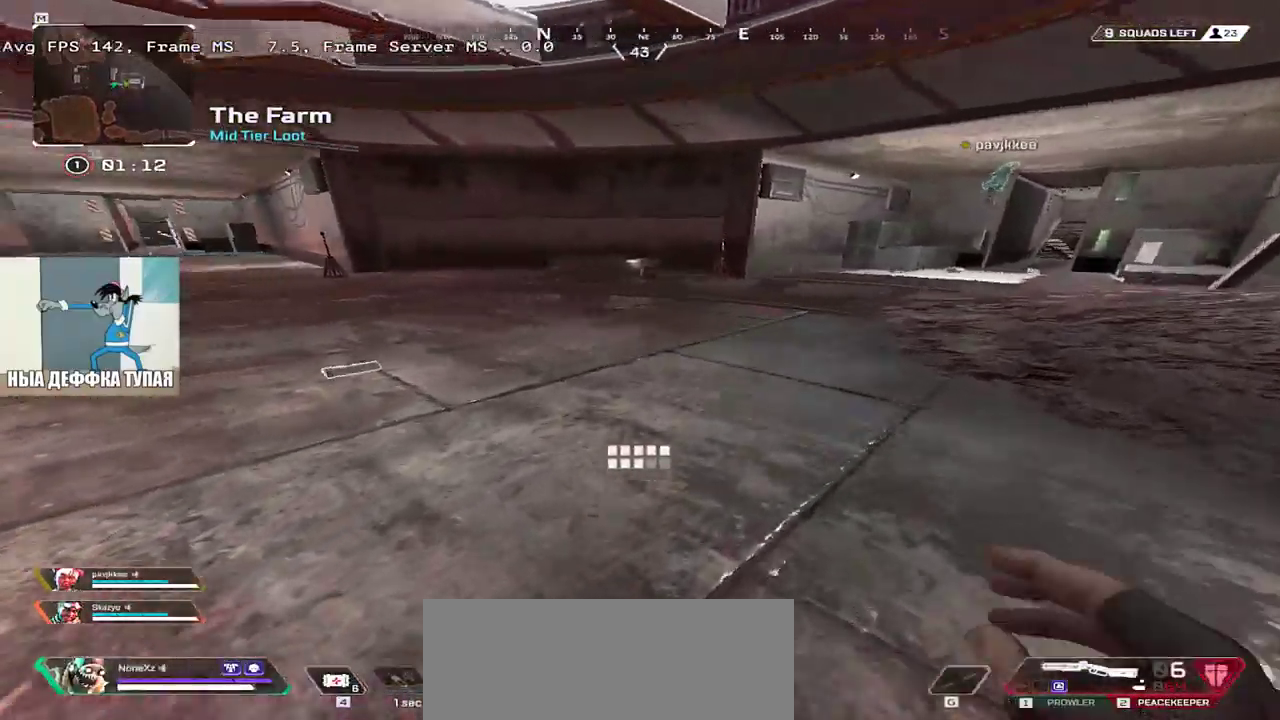
{"keys": ["ctrl", "e", "w"], "mouse": ["right"], "events": [[200, "ctrl", "down"], [467, "mouse_right", "down"]]}
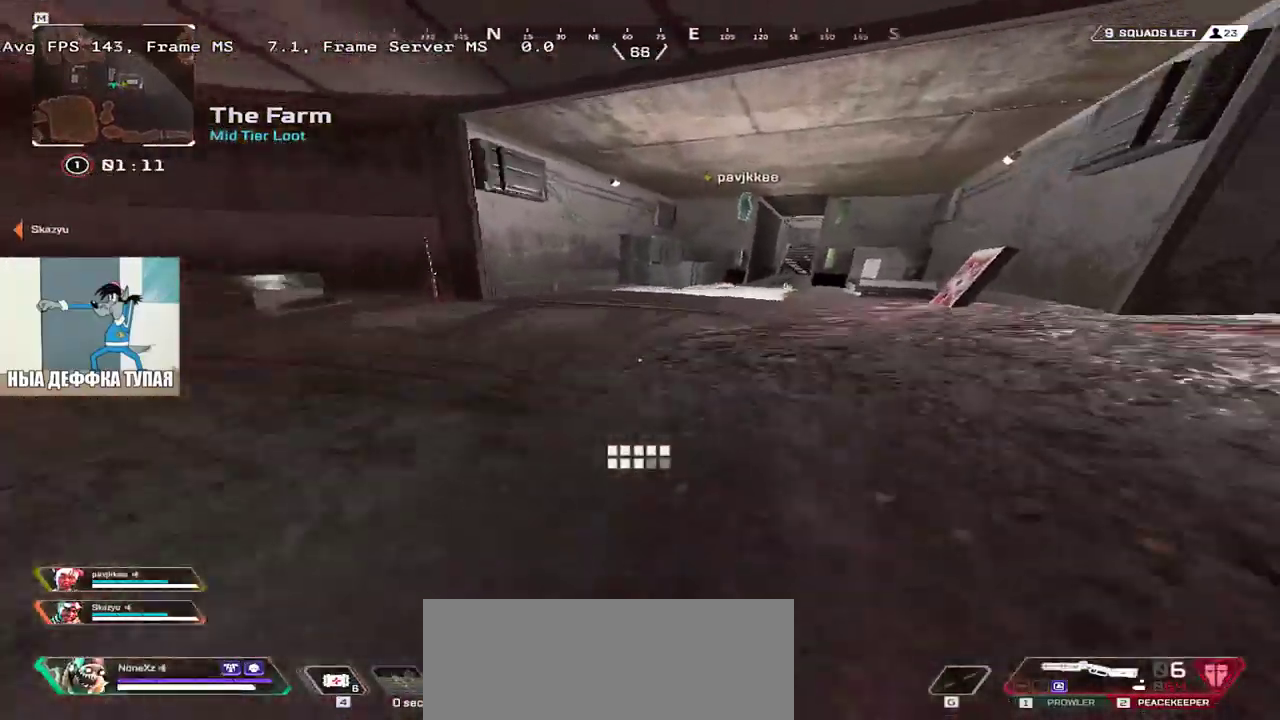
{"keys": ["w"], "mouse": [], "events": [[67, "mouse_right", "up"], [83, "ctrl", "up"], [367, "e", "up"]]}
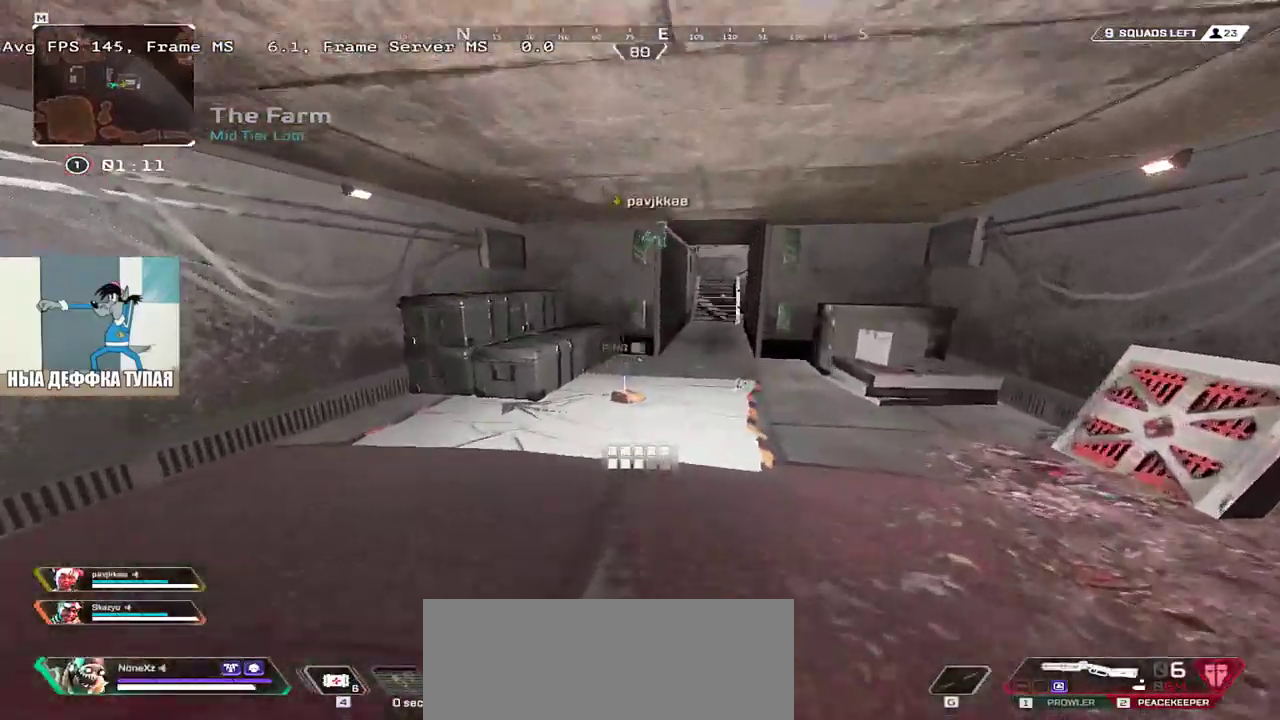
{"keys": ["w"], "mouse": [], "events": []}
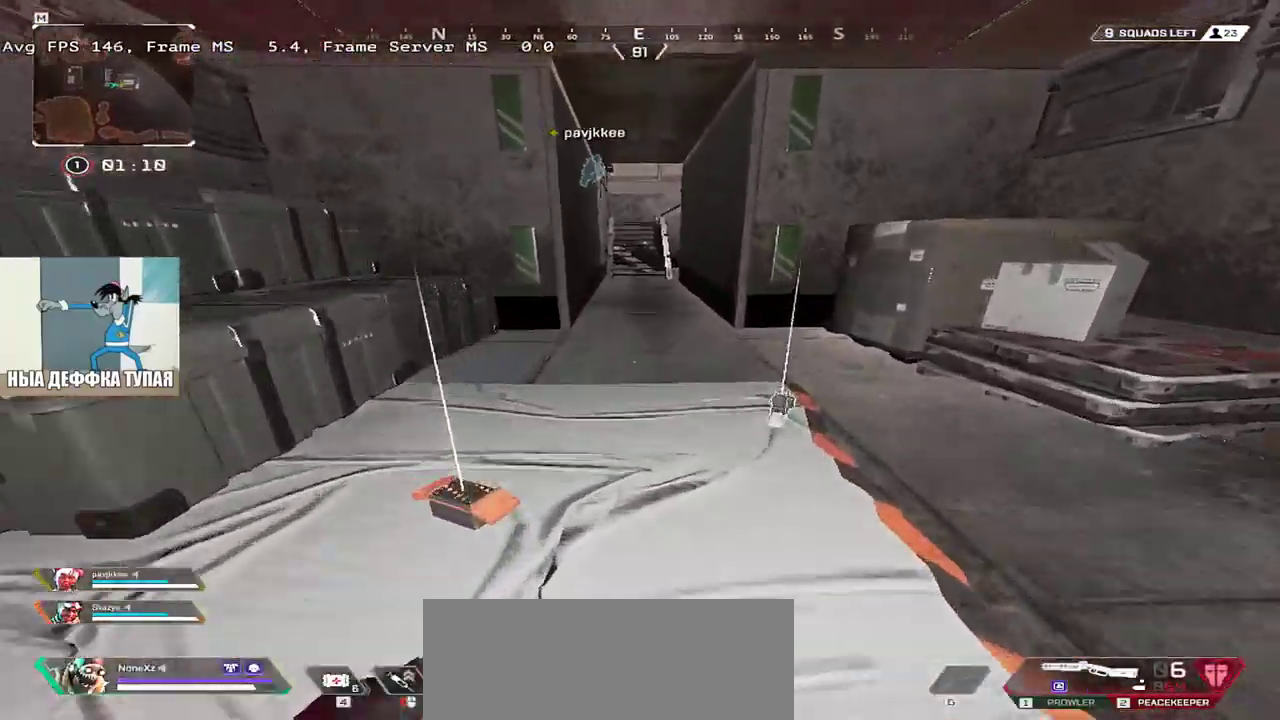
{"keys": ["w"], "mouse": [], "events": []}
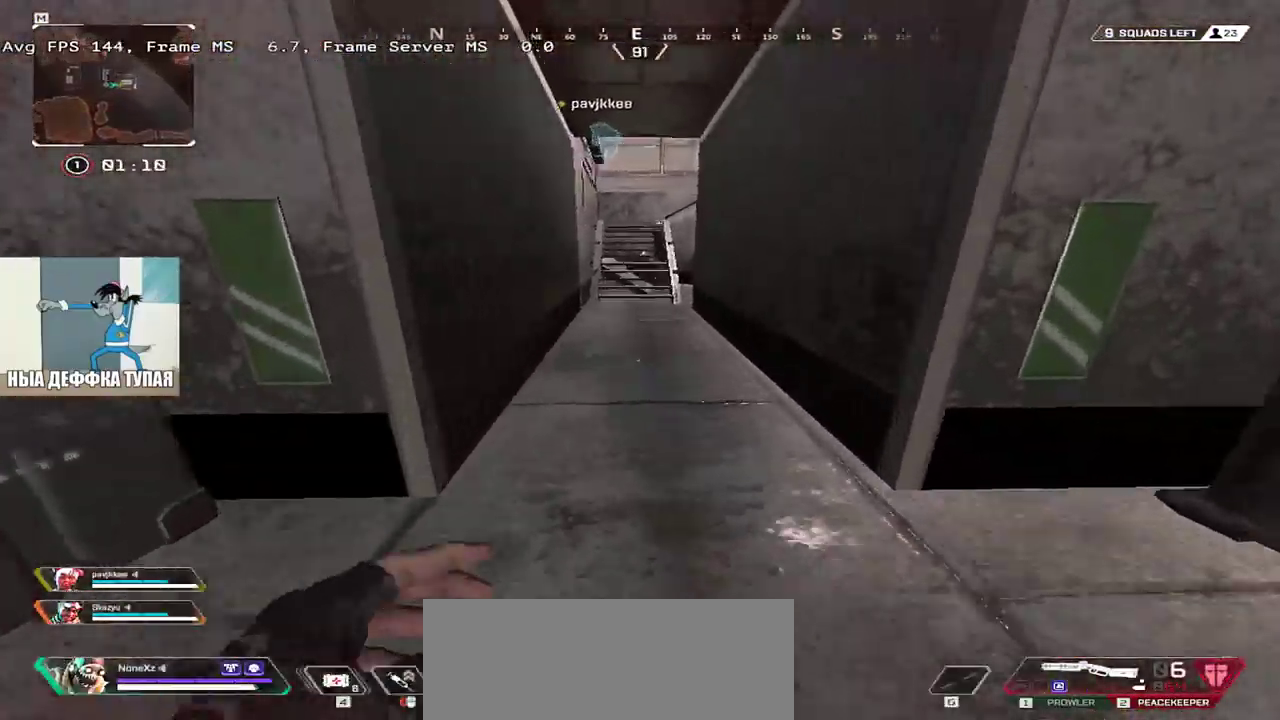
{"keys": ["e", "w"], "mouse": [], "events": [[167, "w", "up"], [183, "e", "down"], [400, "w", "down"]]}
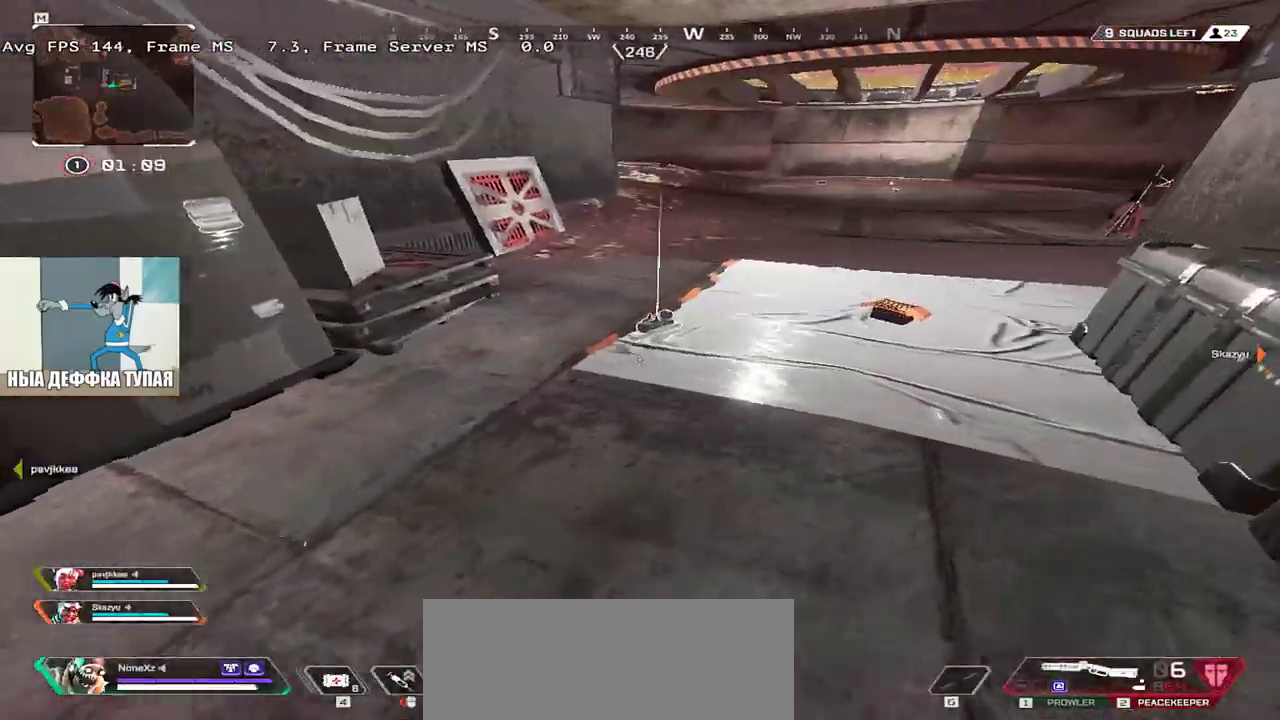
{"keys": ["q"], "mouse": [], "events": [[200, "e", "up"], [200, "w", "up"], [400, "q", "down"]]}
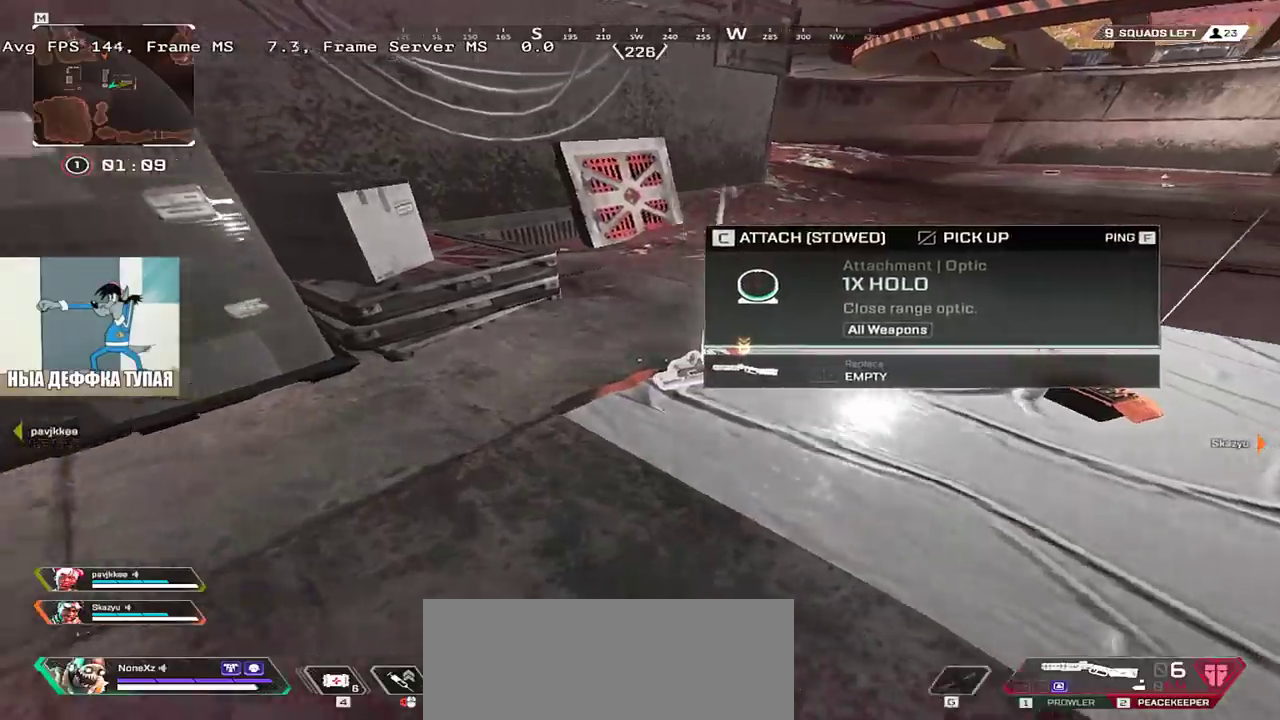
{"keys": ["e", "w"], "mouse": [], "events": [[317, "q", "up"], [400, "e", "down"], [433, "w", "down"]]}
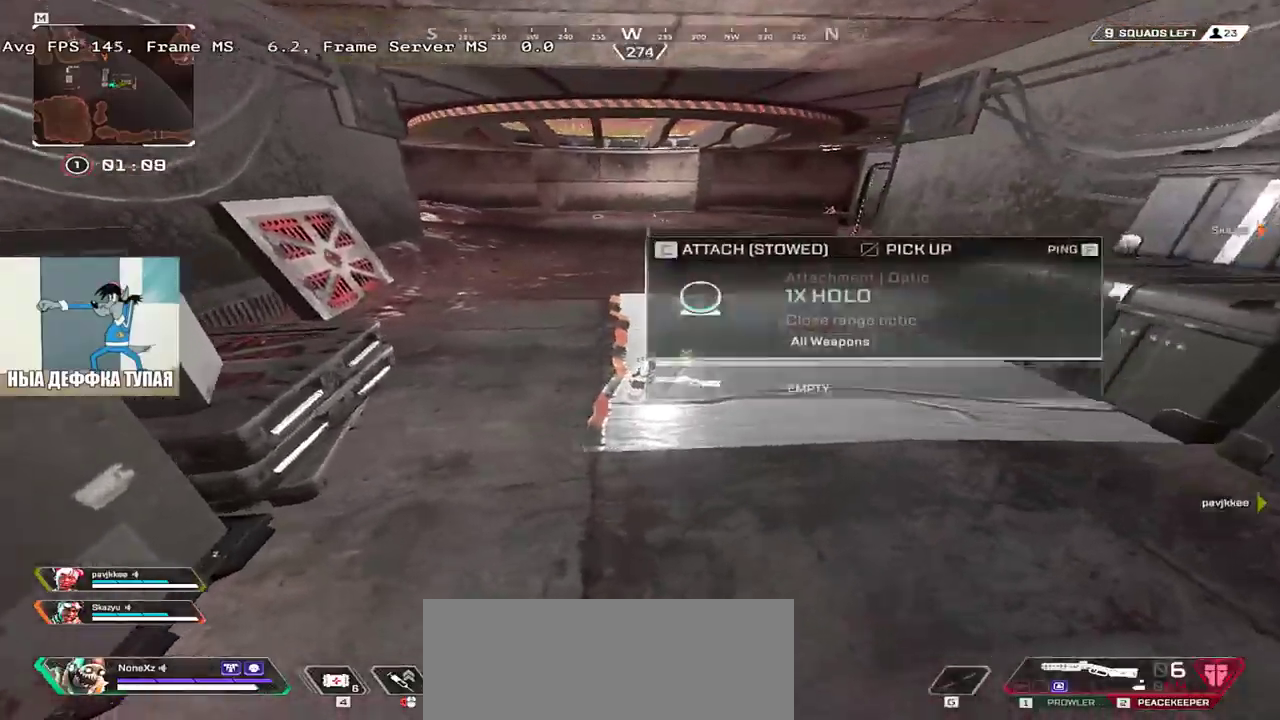
{"keys": ["q", "w"], "mouse": [], "events": [[33, "c", "down"], [117, "c", "up"], [133, "e", "up"], [133, "shift", "down"], [150, "q", "down"], [267, "shift", "up"]]}
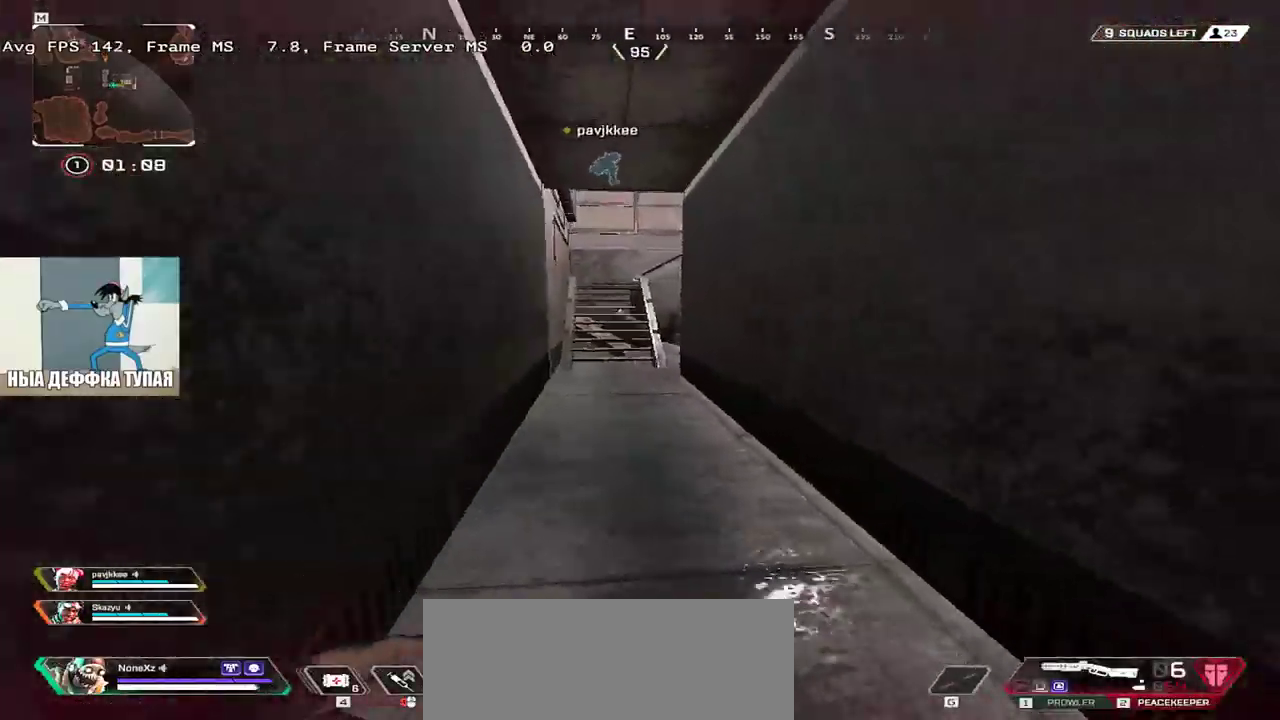
{"keys": ["ctrl", "q", "w"], "mouse": [], "events": [[300, "ctrl", "down"]]}
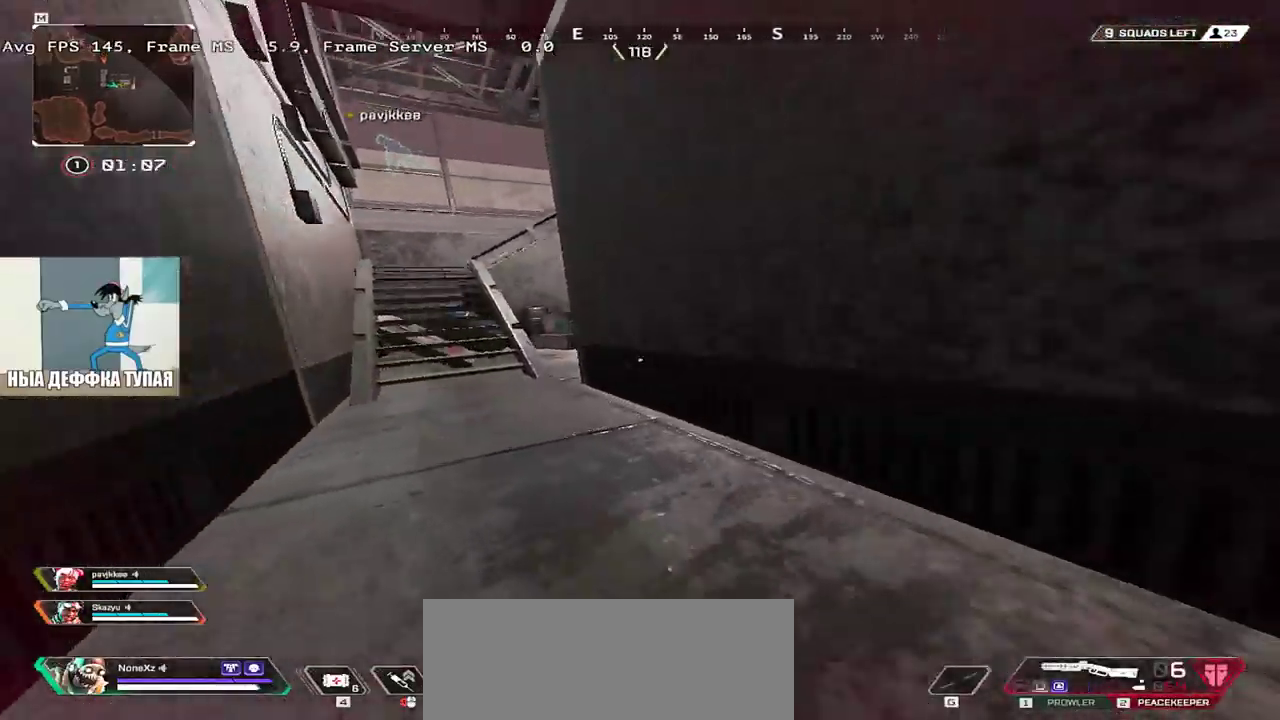
{"keys": [], "mouse": [], "events": [[67, "mouse_right", "down"], [100, "ctrl", "up"], [150, "mouse_right", "up"], [167, "w", "up"], [283, "q", "up"], [383, "w", "down"], [400, "tab", "down"], [433, "tab", "up"], [450, "w", "up"]]}
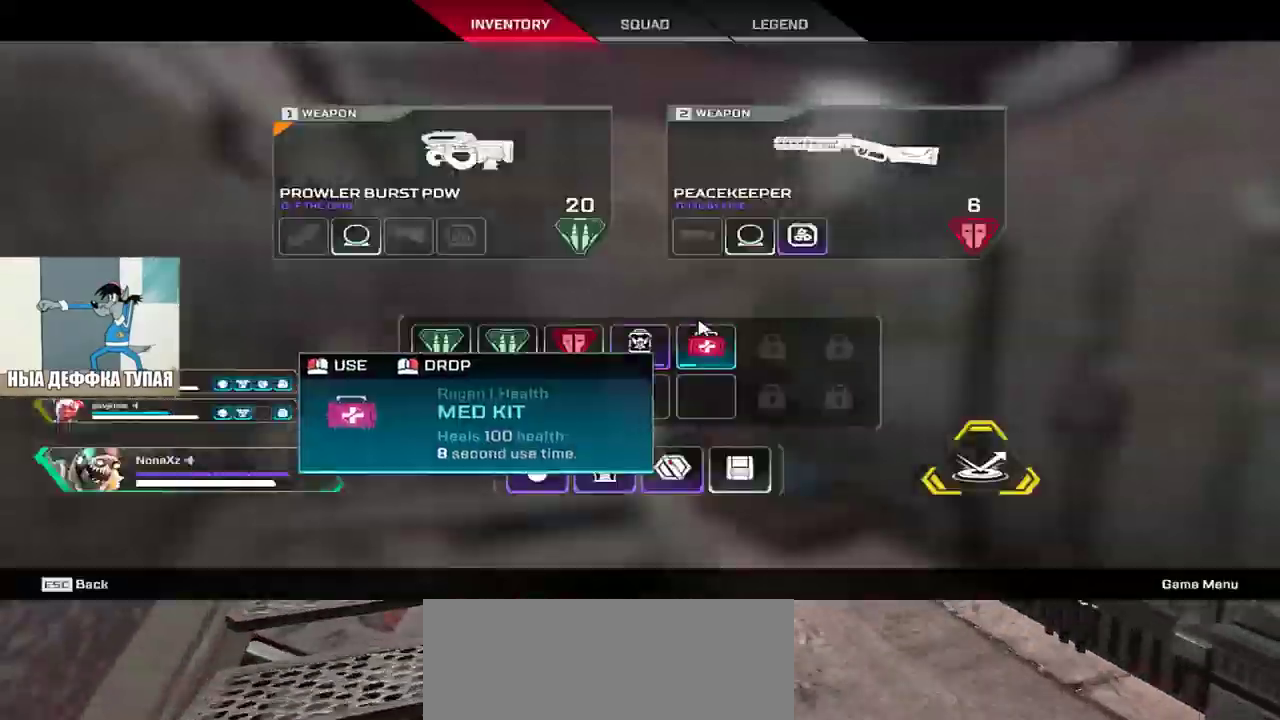
{"keys": ["q", "w"], "mouse": [], "events": [[83, "q", "down"], [267, "mouse_left", "down"], [317, "mouse_left", "up"], [383, "w", "down"]]}
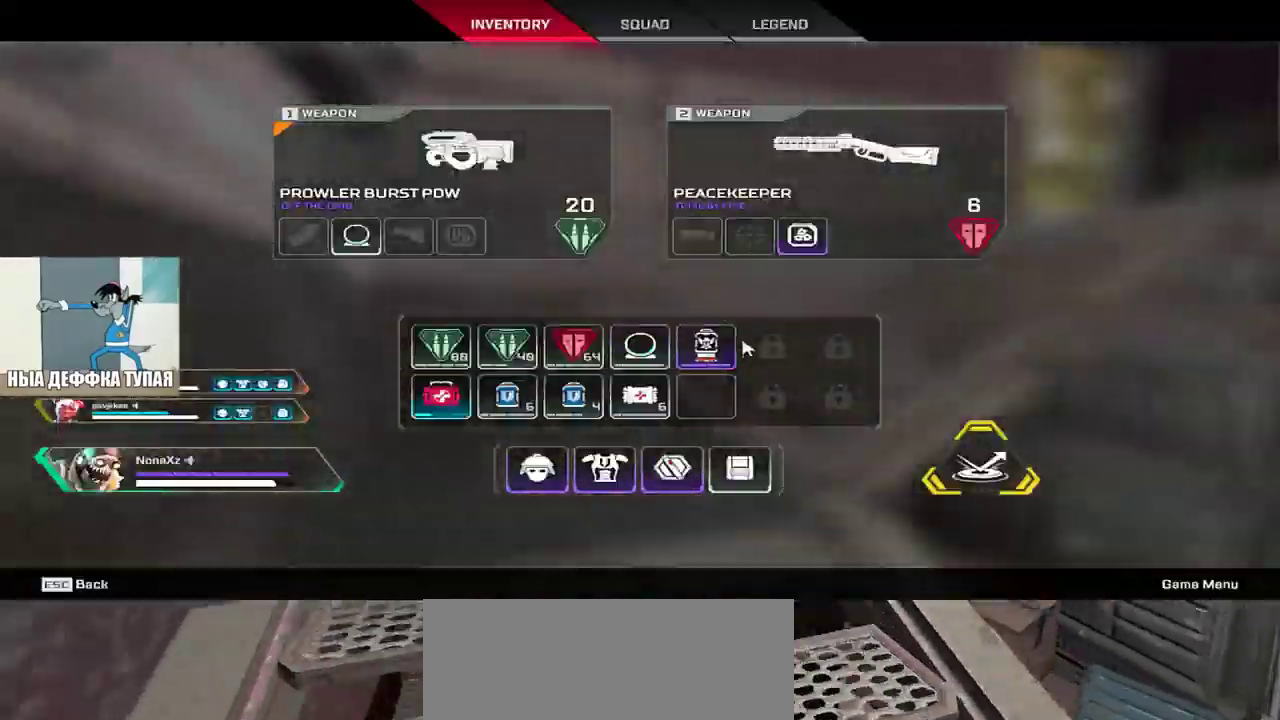
{"keys": ["e", "w"], "mouse": [], "events": [[17, "q", "up"], [83, "e", "down"], [350, "e", "up"], [350, "mouse_right", "down"], [400, "mouse_right", "up"], [500, "e", "down"]]}
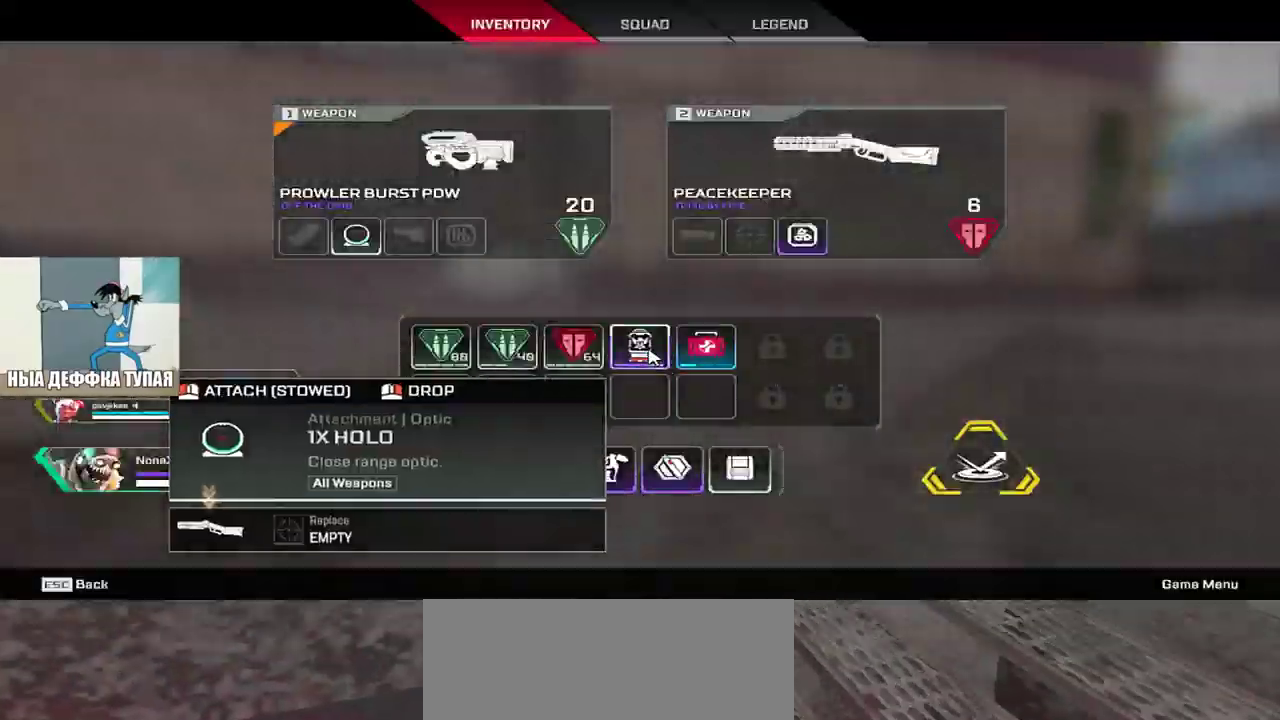
{"keys": ["w"], "mouse": [], "events": [[50, "tab", "down"], [67, "e", "up"], [67, "shift", "down"], [167, "shift", "up"], [183, "tab", "up"]]}
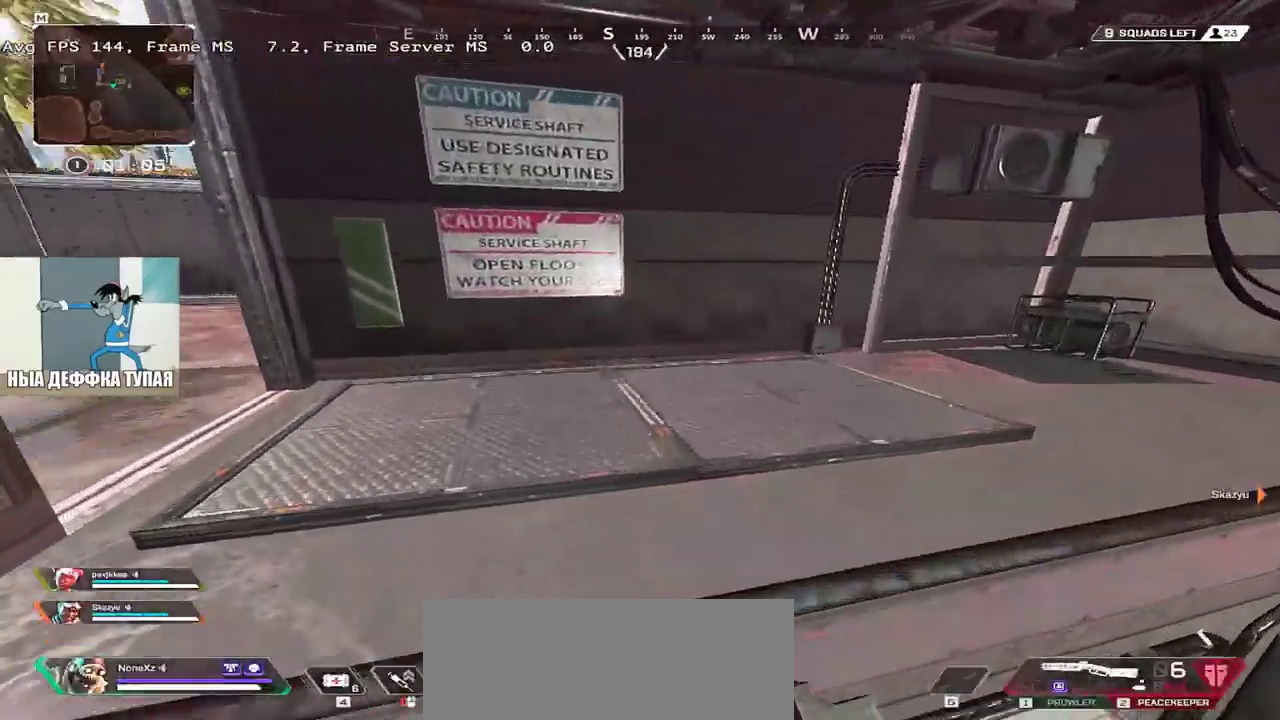
{"keys": ["e", "w"], "mouse": [], "events": [[133, "e", "down"]]}
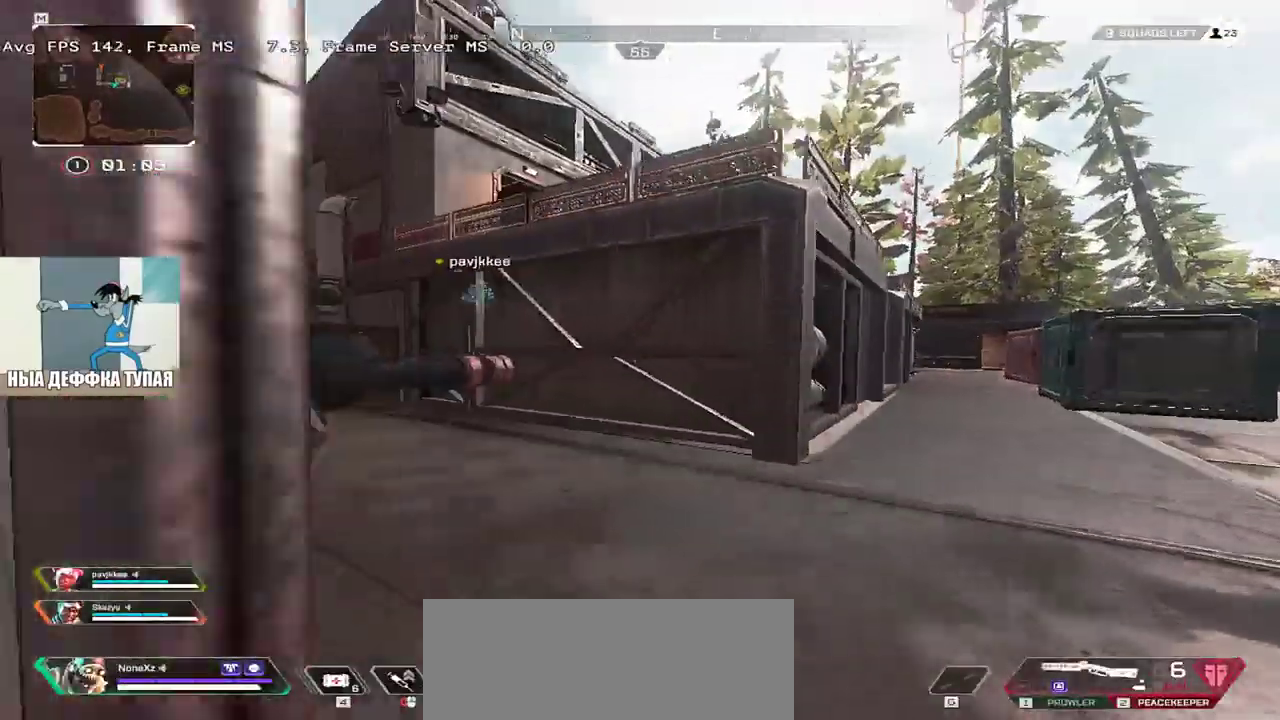
{"keys": ["e", "w"], "mouse": [], "events": []}
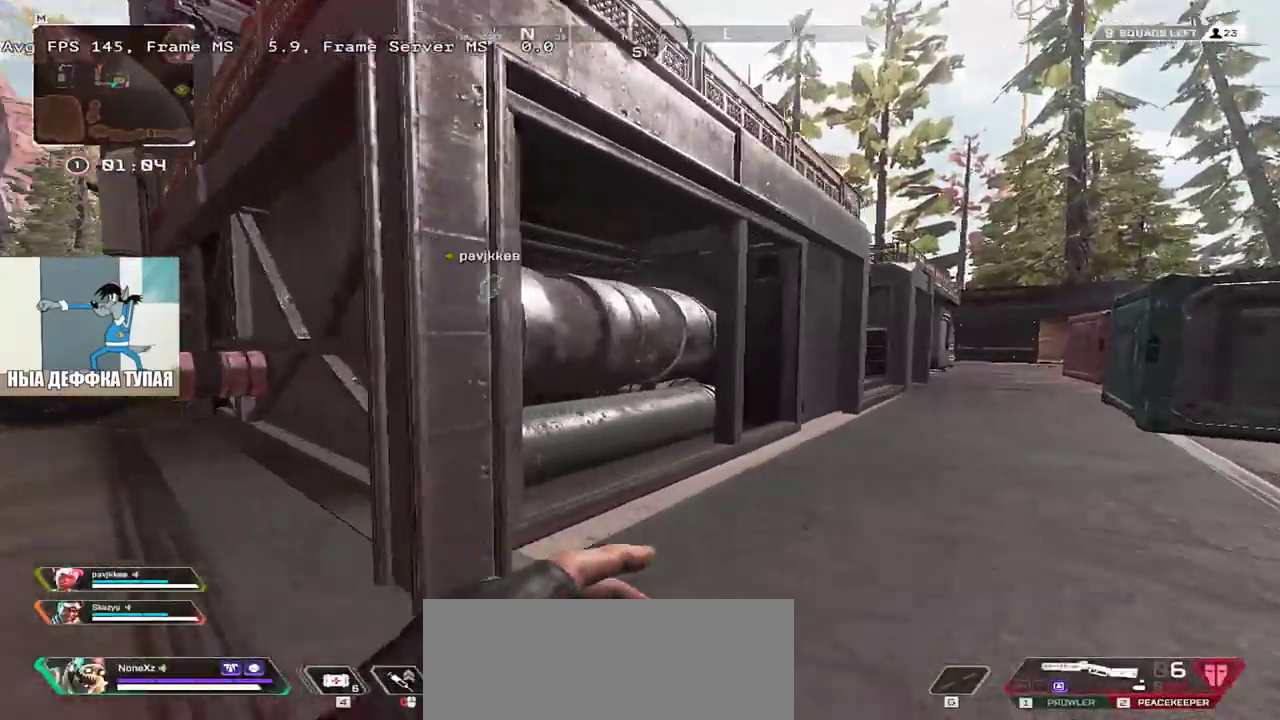
{"keys": ["q", "w"], "mouse": [], "events": [[283, "e", "up"], [333, "q", "down"]]}
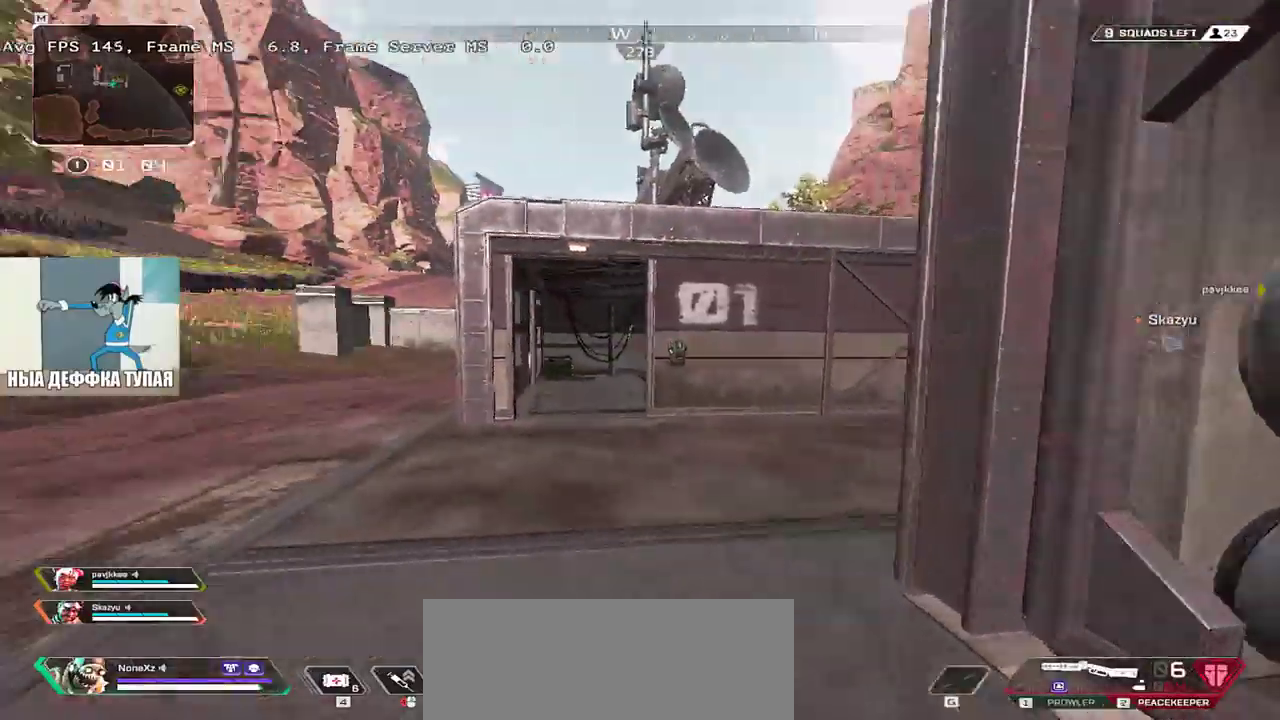
{"keys": ["q", "w"], "mouse": [], "events": [[17, "shift", "down"], [133, "shift", "up"]]}
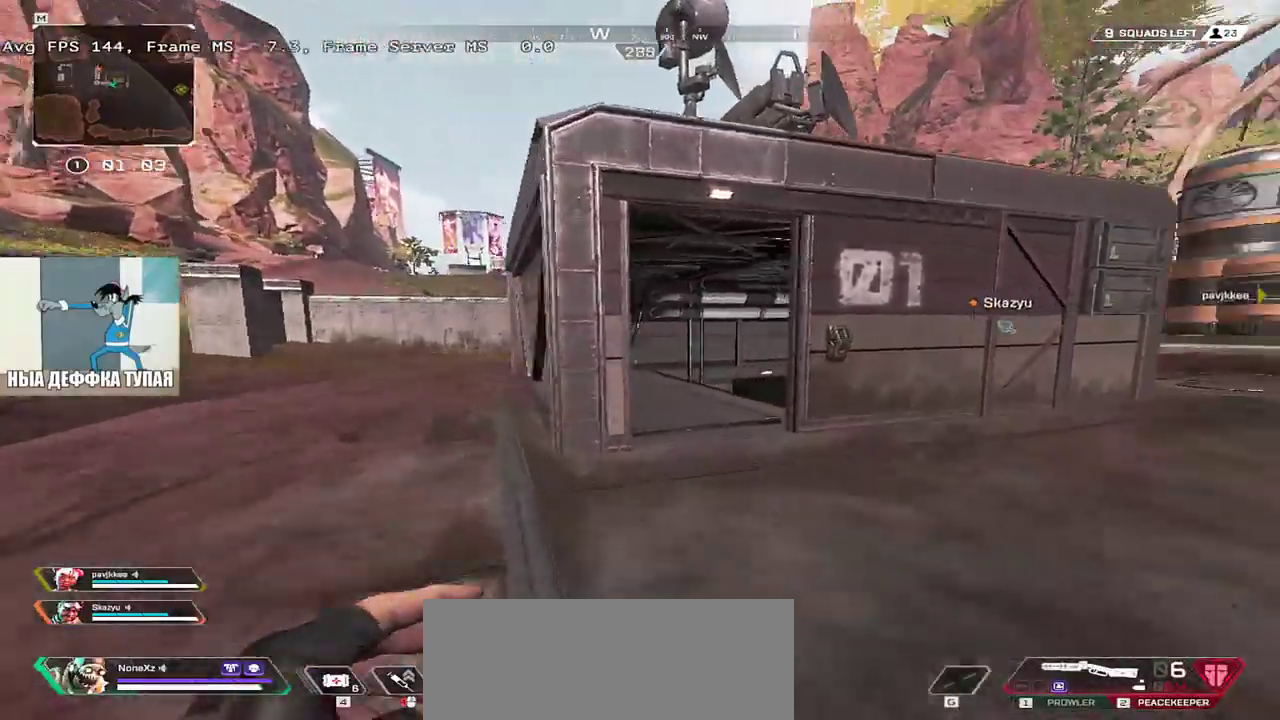
{"keys": ["ctrl", "q", "w"], "mouse": [], "events": [[483, "ctrl", "down"]]}
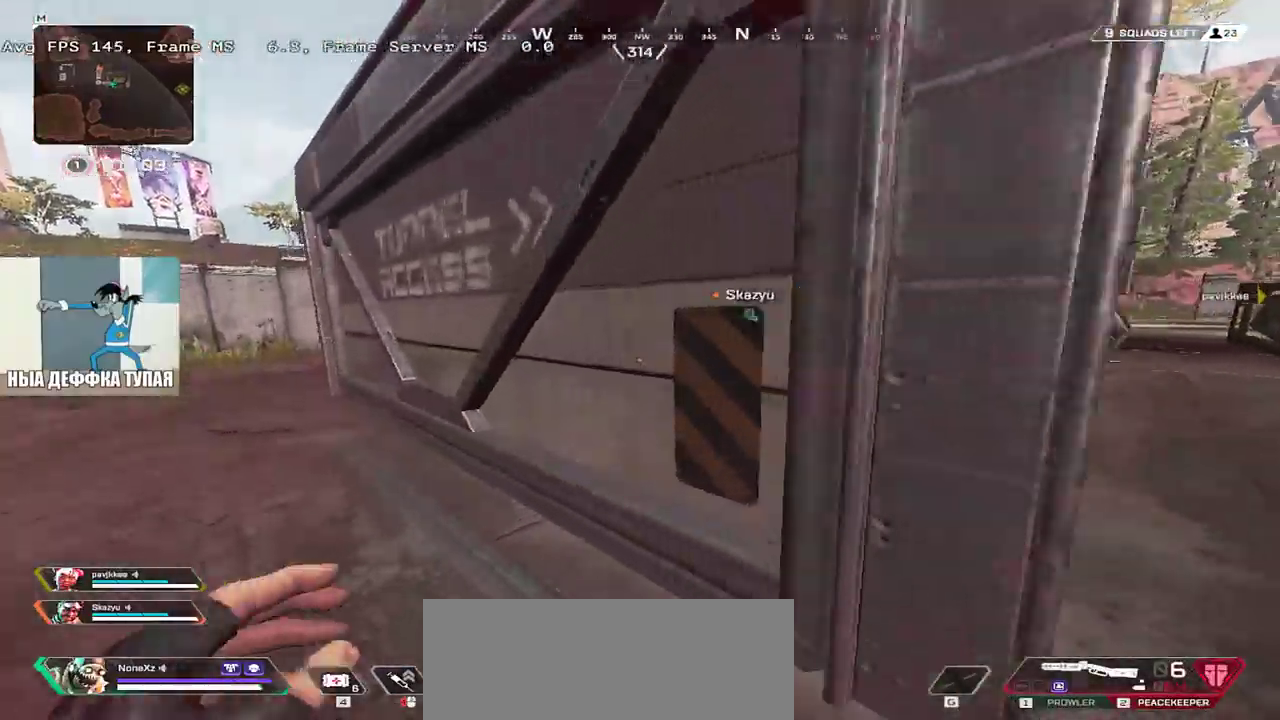
{"keys": ["w"], "mouse": [], "events": [[267, "mouse_right", "down"], [333, "ctrl", "up"], [350, "mouse_right", "up"], [433, "q", "up"]]}
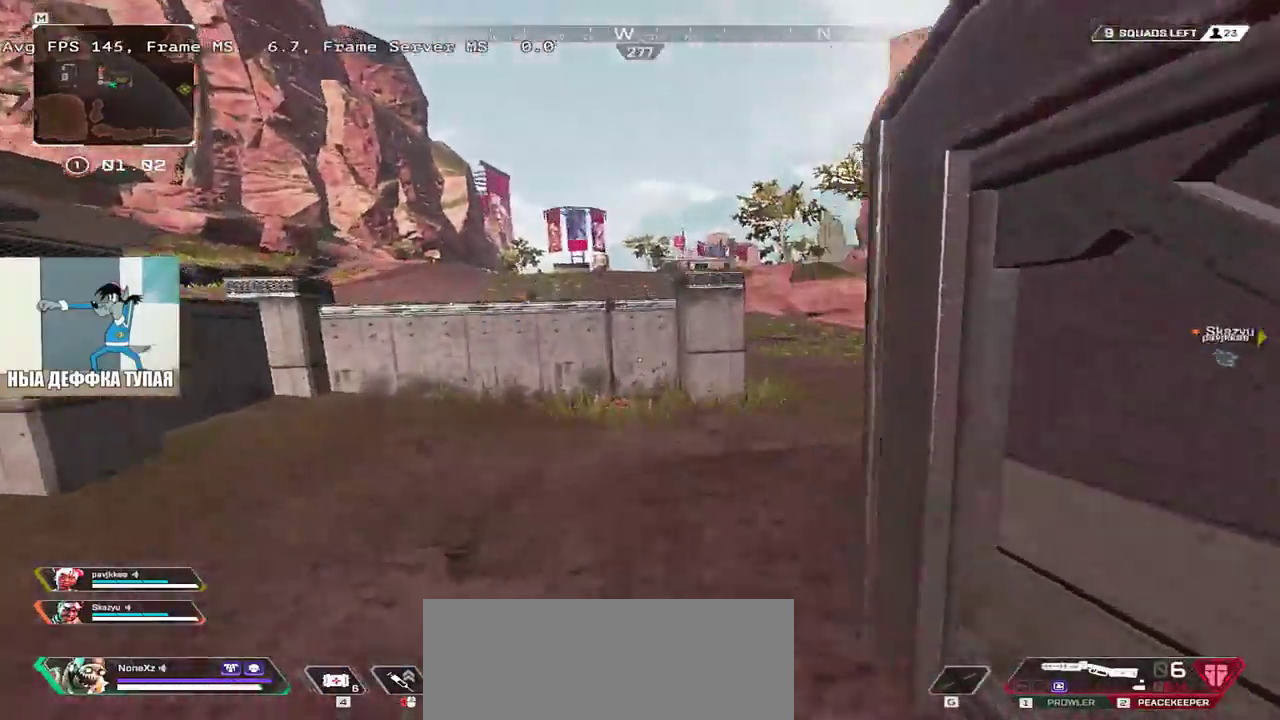
{"keys": ["w"], "mouse": [], "events": [[17, "e", "down"], [167, "shift", "down"], [233, "e", "up"], [267, "shift", "up"]]}